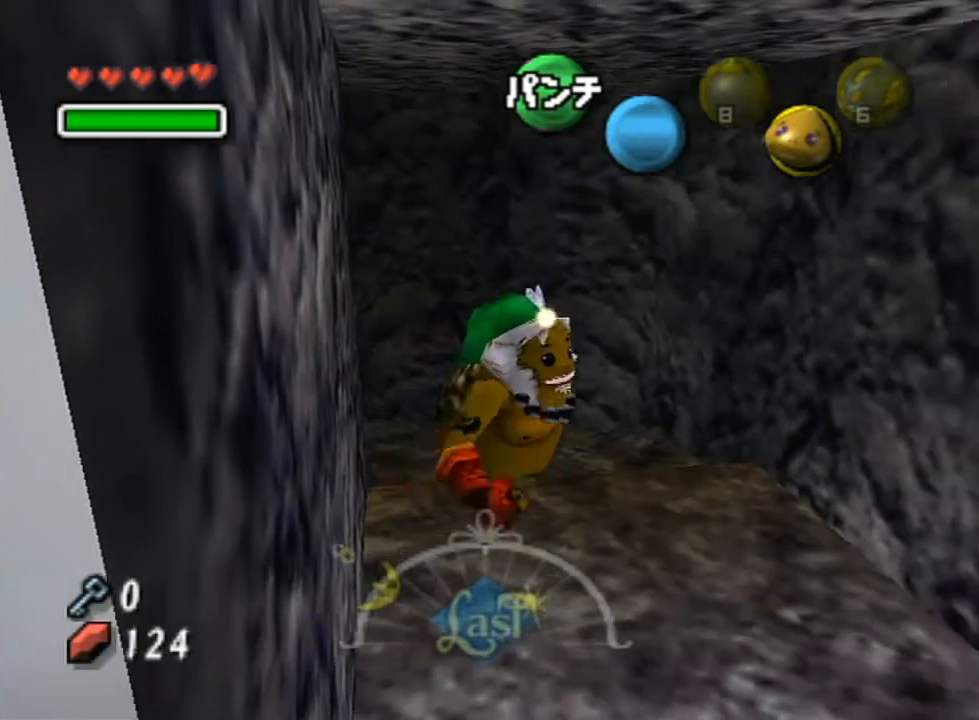
Gameplay with a controller (Nintendo layout); each line is a JSON object with the inputs held at the frame after it. "events" lists button and stick changes between this image and that frame as [ms after this image, input, new state], when the widget could be followed in between. Not read: L3 R3.
{"buttons": ["L1"], "left_stick": "center", "right_stick": "center", "events": [[467, "L1", "down"]]}
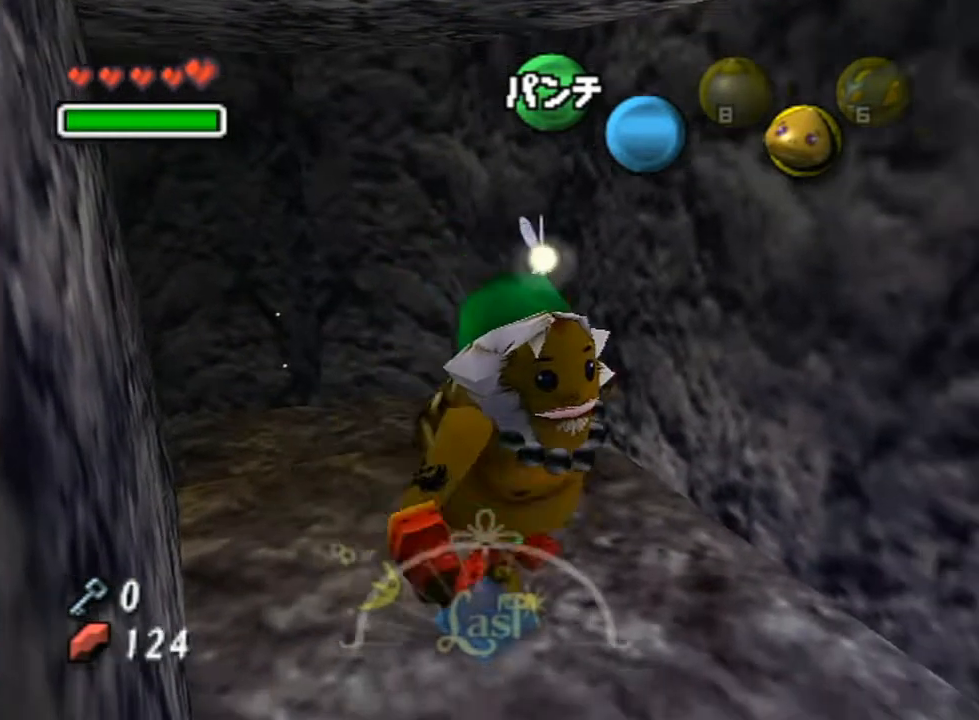
{"buttons": ["L1"], "left_stick": "center", "right_stick": "center", "events": []}
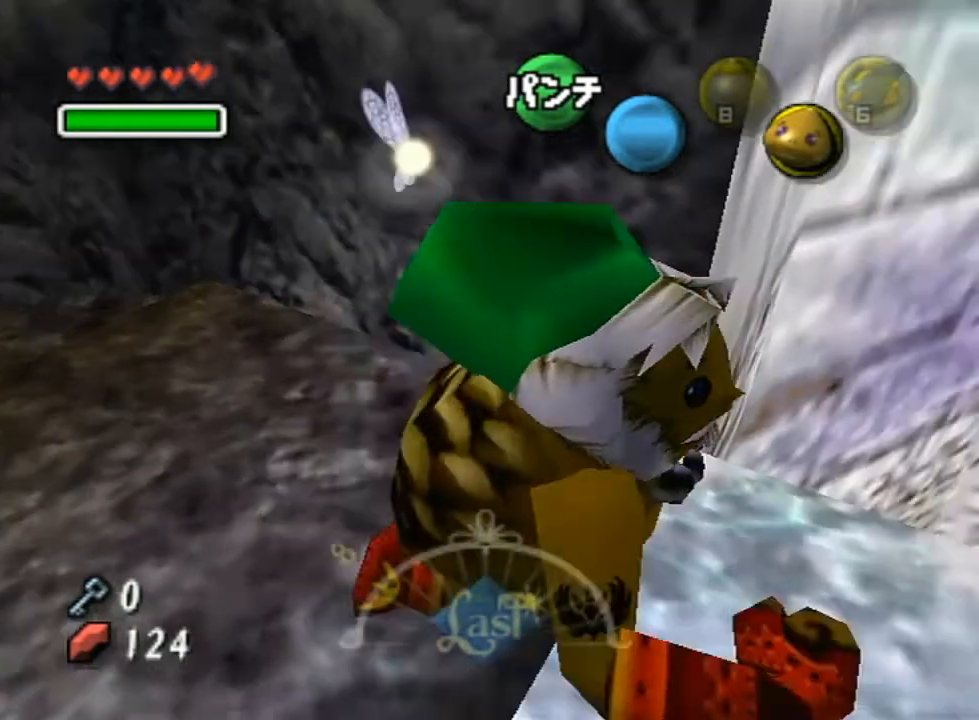
{"buttons": ["L1"], "left_stick": "center", "right_stick": "center", "events": []}
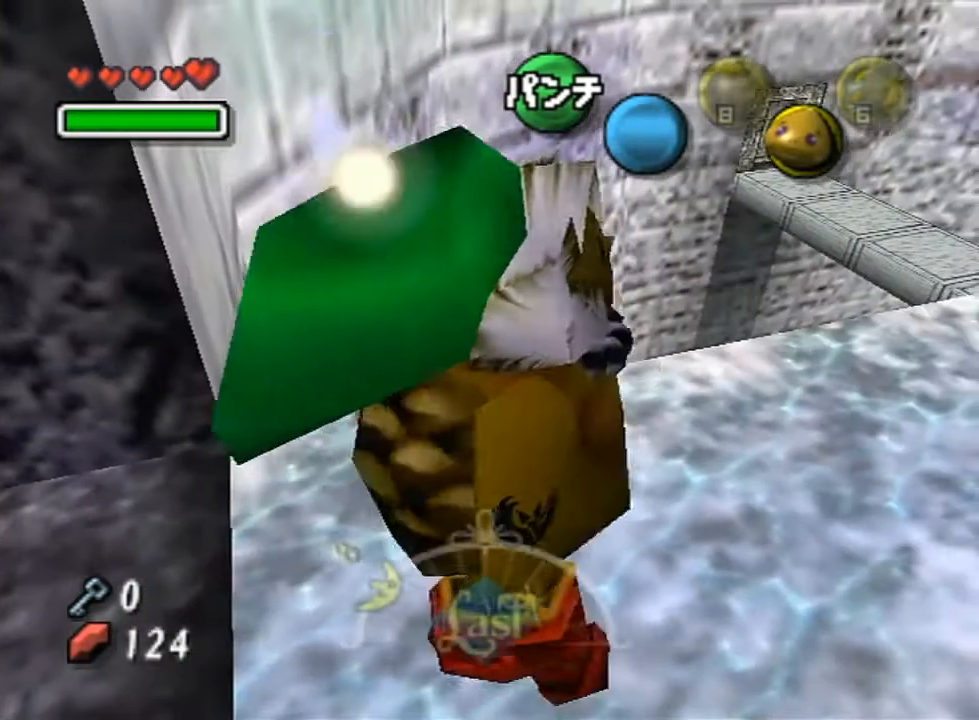
{"buttons": ["L1"], "left_stick": "center", "right_stick": "center", "events": [[150, "L1", "up"], [217, "L1", "down"], [383, "L1", "up"], [450, "L1", "down"]]}
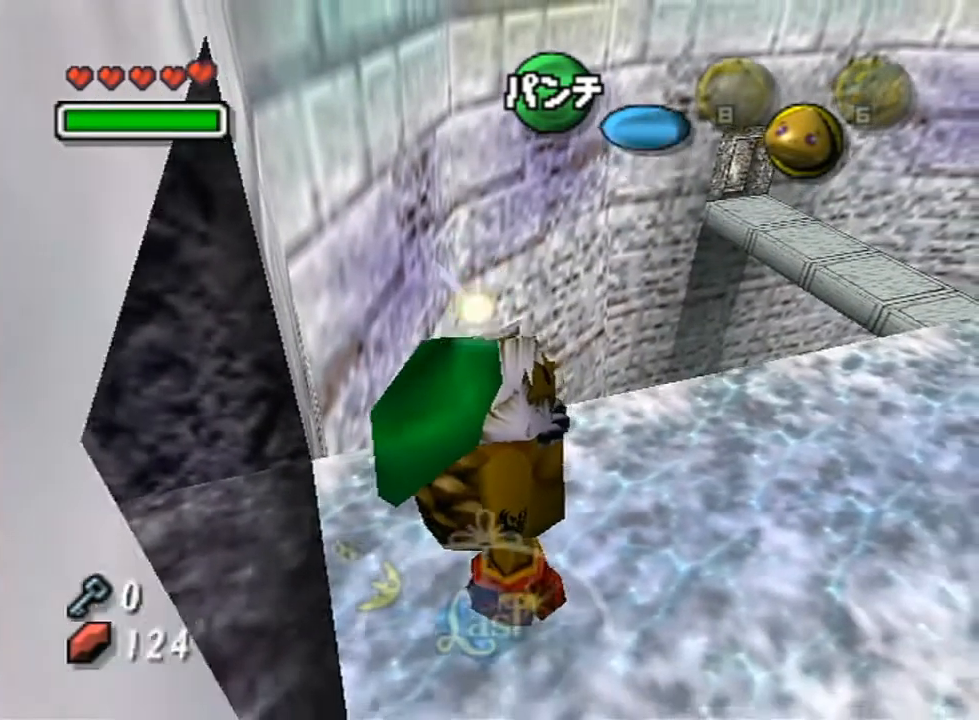
{"buttons": ["A"], "left_stick": "center", "right_stick": "center", "events": [[317, "L1", "up"], [417, "A", "down"]]}
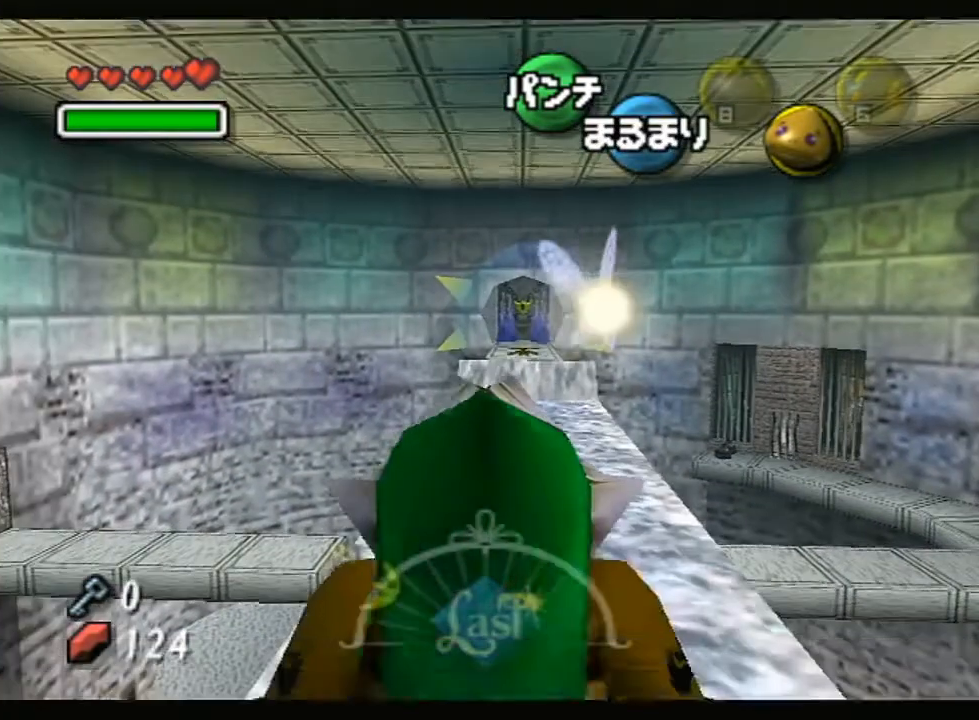
{"buttons": ["A"], "left_stick": "up", "right_stick": "center", "events": [[100, "left_stick", "up"]]}
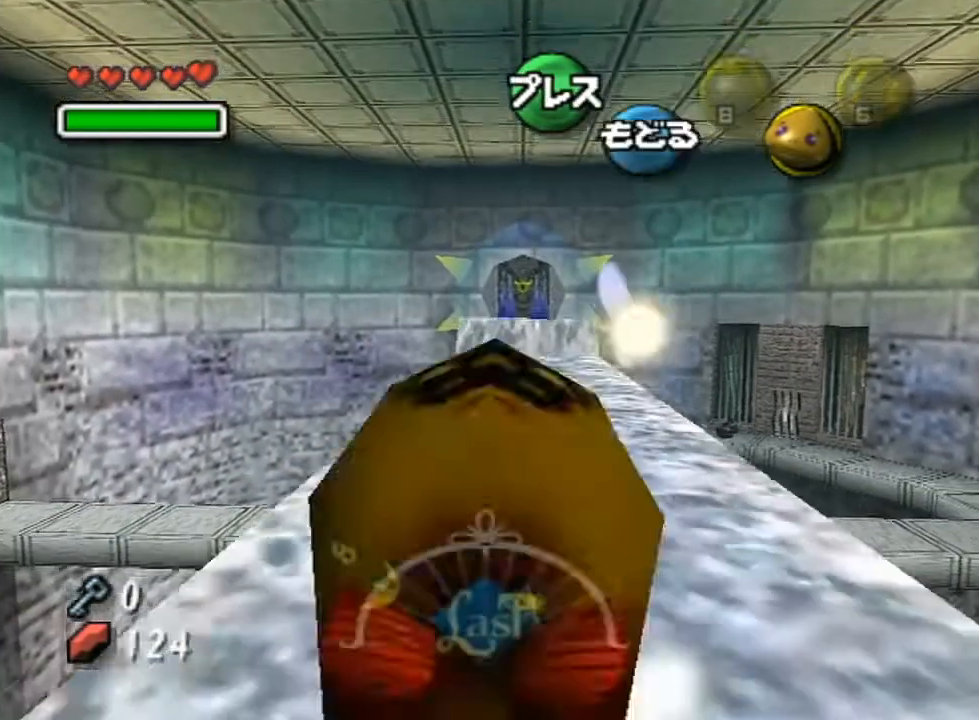
{"buttons": ["A"], "left_stick": "up", "right_stick": "center", "events": []}
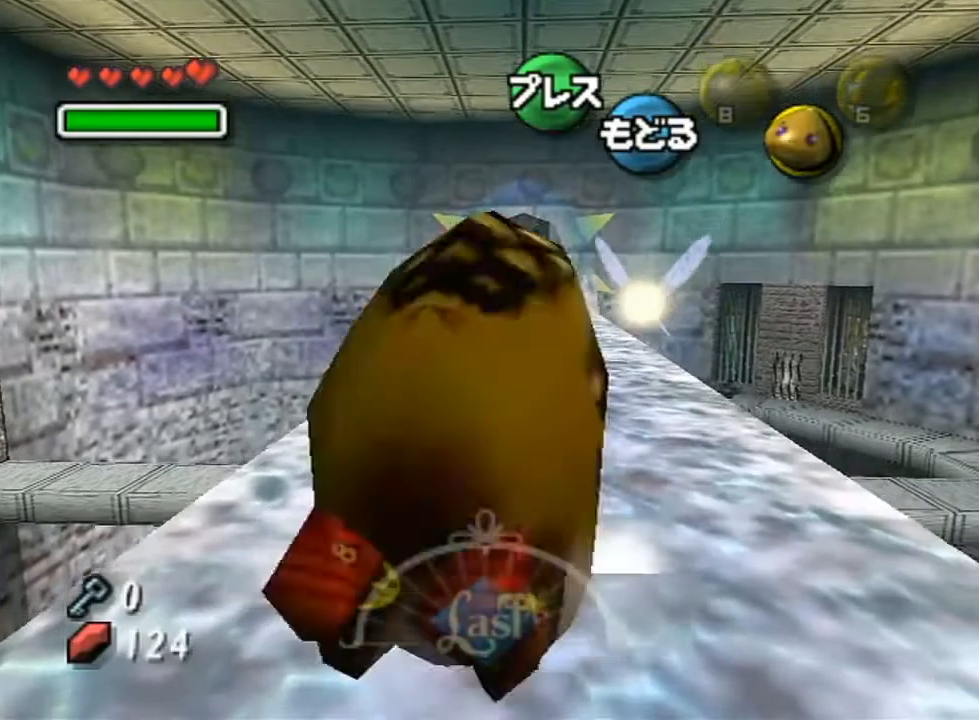
{"buttons": ["A"], "left_stick": "up", "right_stick": "center", "events": []}
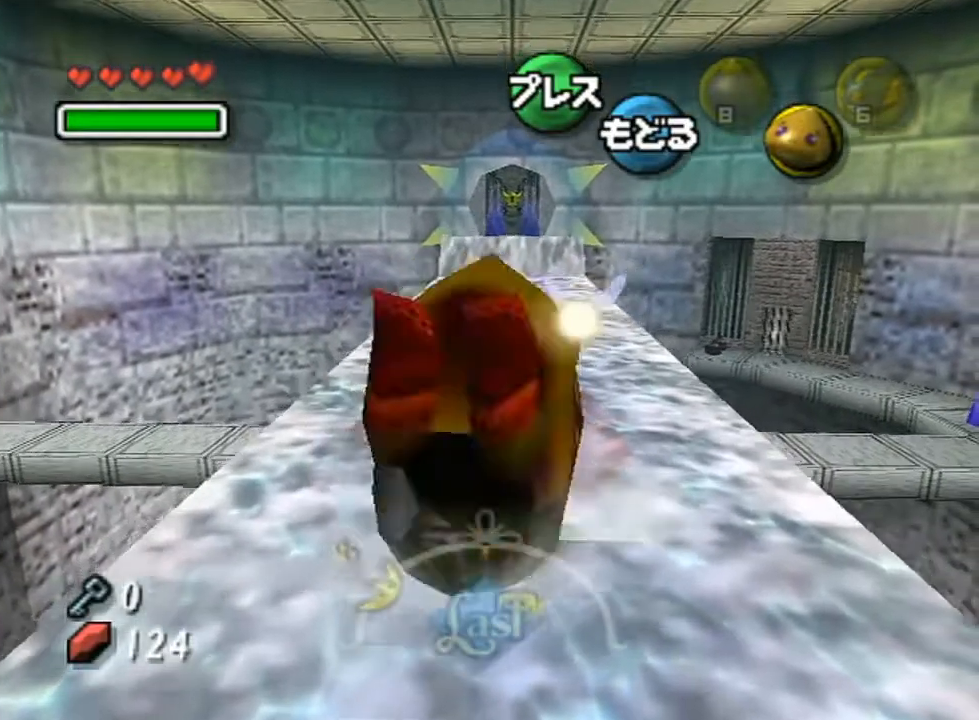
{"buttons": ["A"], "left_stick": "up", "right_stick": "center", "events": []}
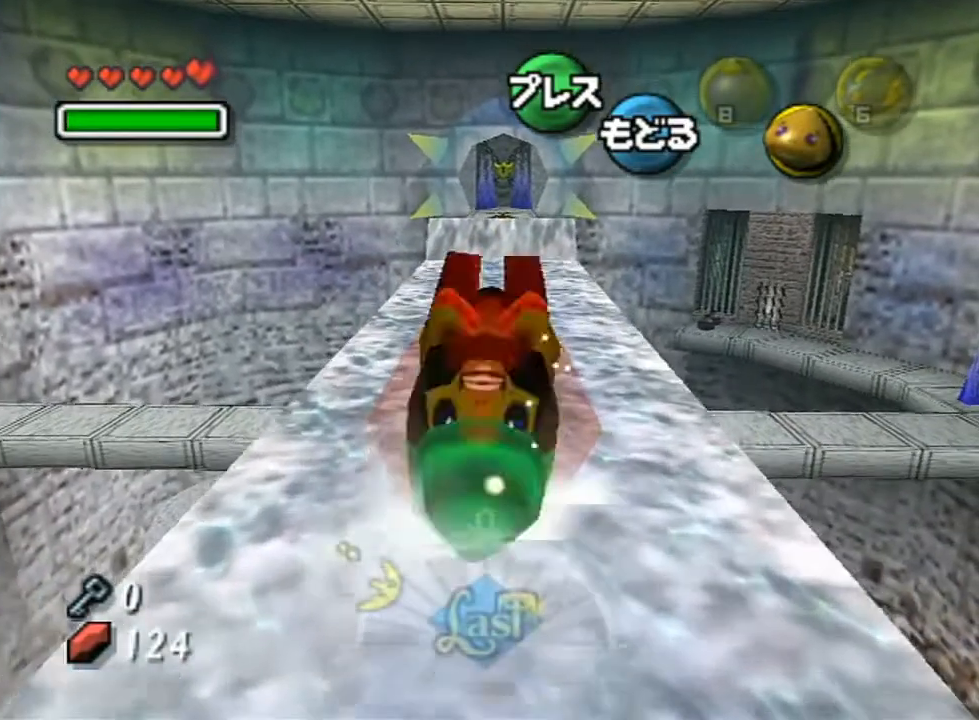
{"buttons": ["A"], "left_stick": "up", "right_stick": "center", "events": []}
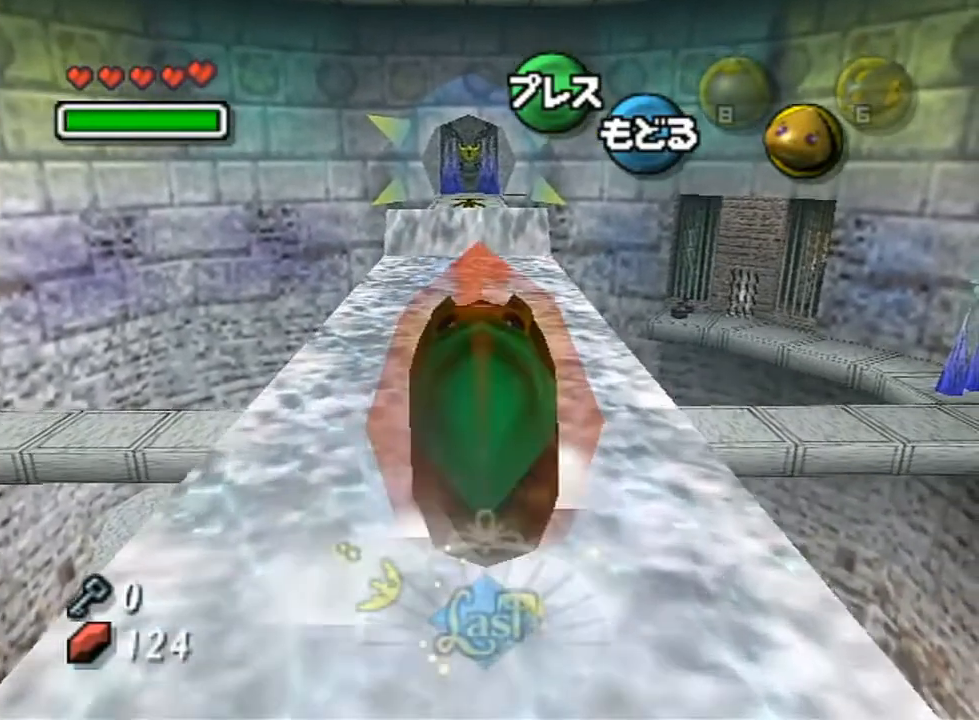
{"buttons": ["A"], "left_stick": "up", "right_stick": "center", "events": []}
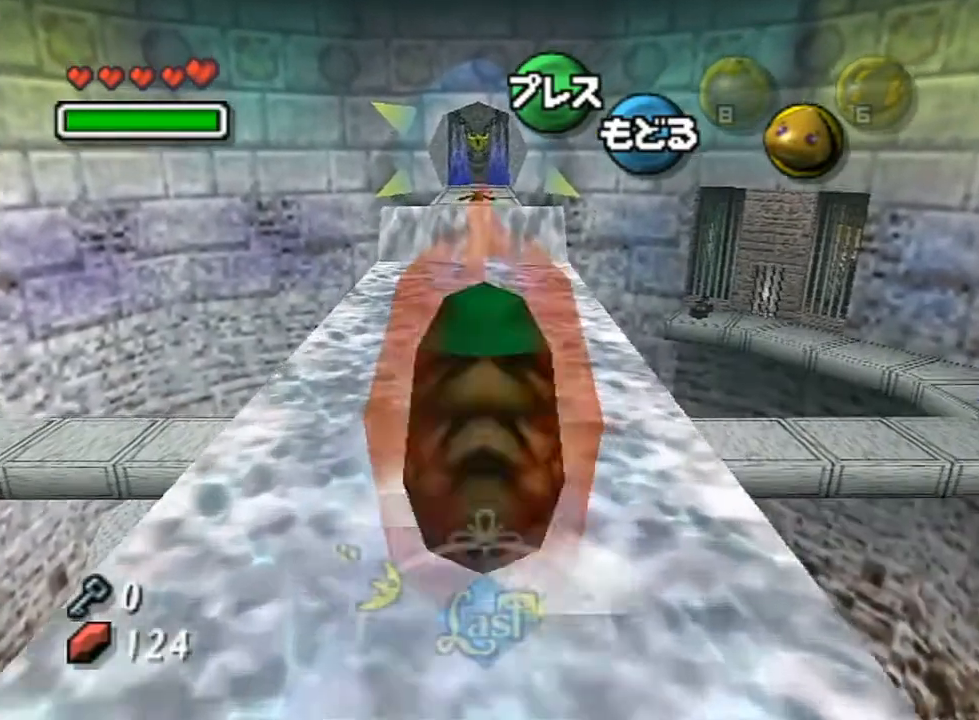
{"buttons": ["A"], "left_stick": "up", "right_stick": "center", "events": []}
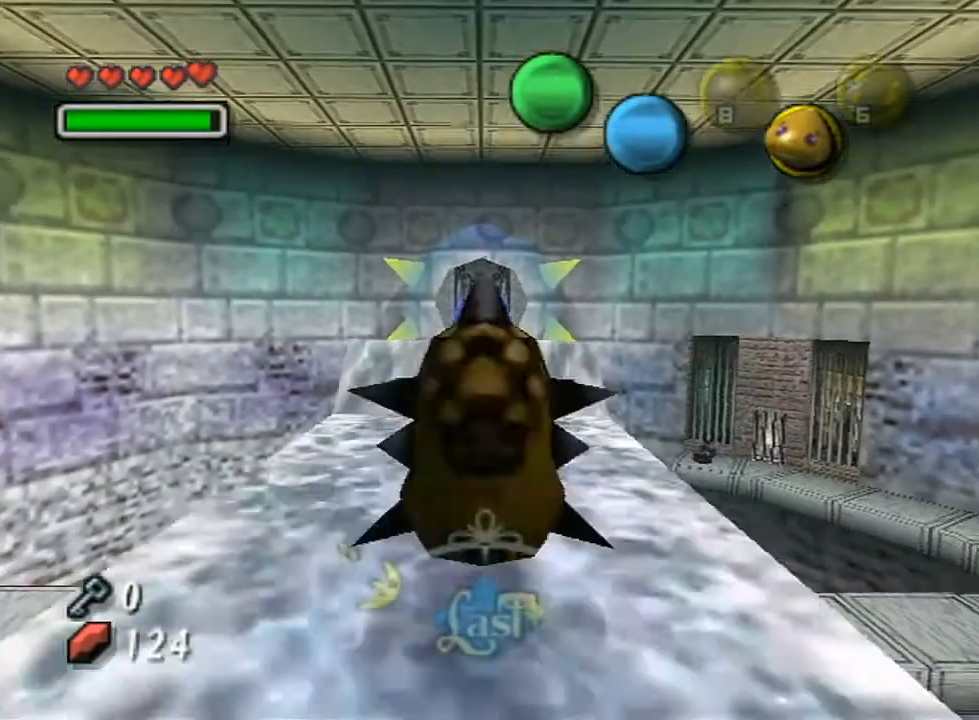
{"buttons": ["A"], "left_stick": "up", "right_stick": "center", "events": []}
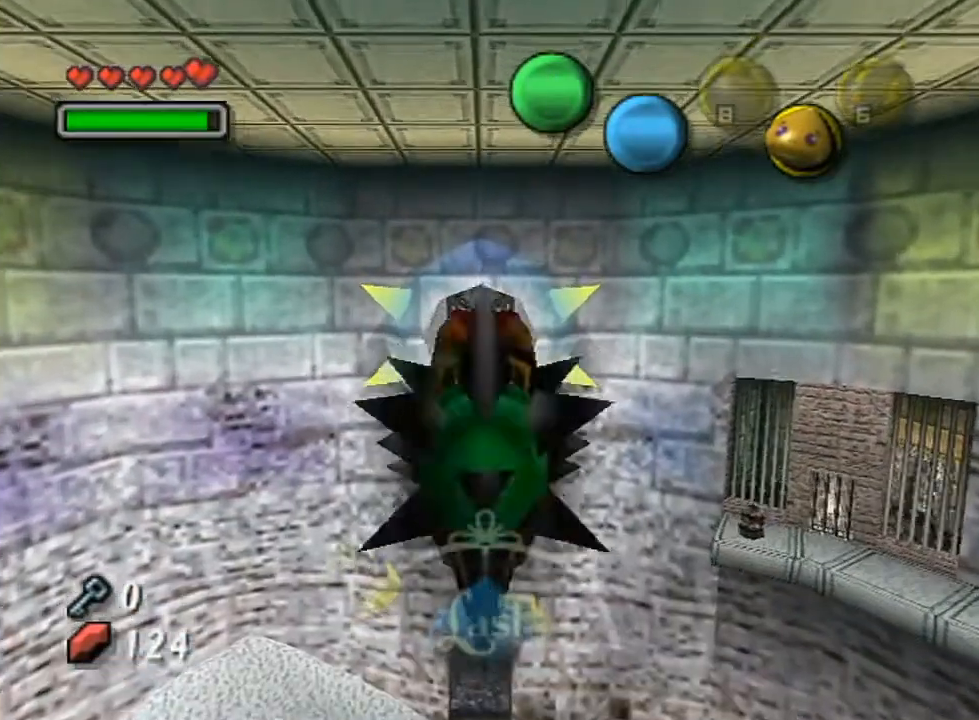
{"buttons": ["A"], "left_stick": "up", "right_stick": "center", "events": []}
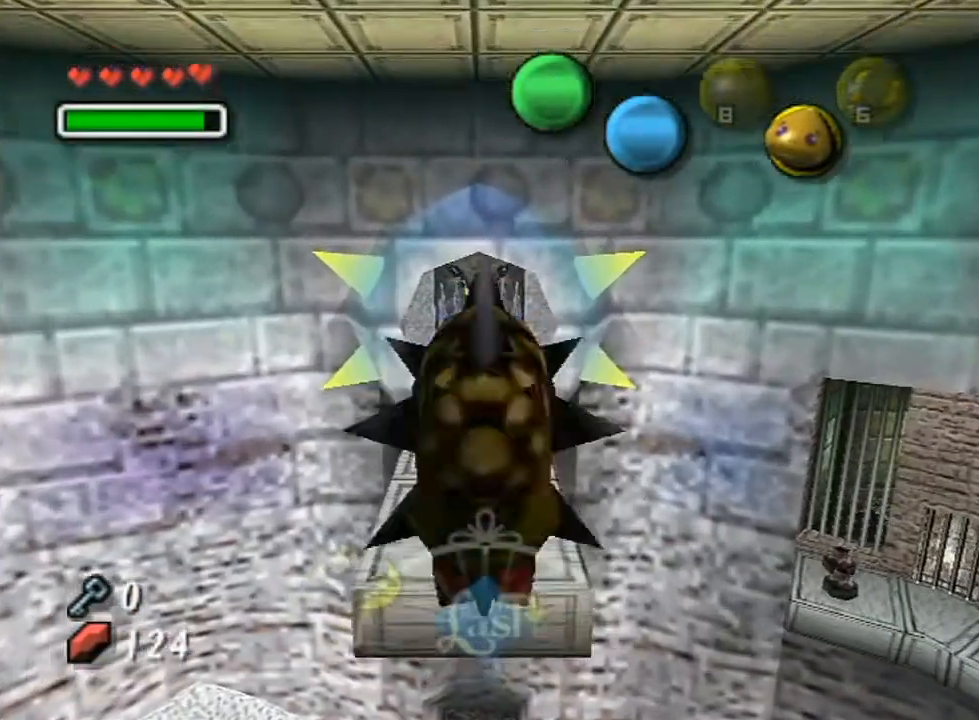
{"buttons": ["A"], "left_stick": "up", "right_stick": "center", "events": []}
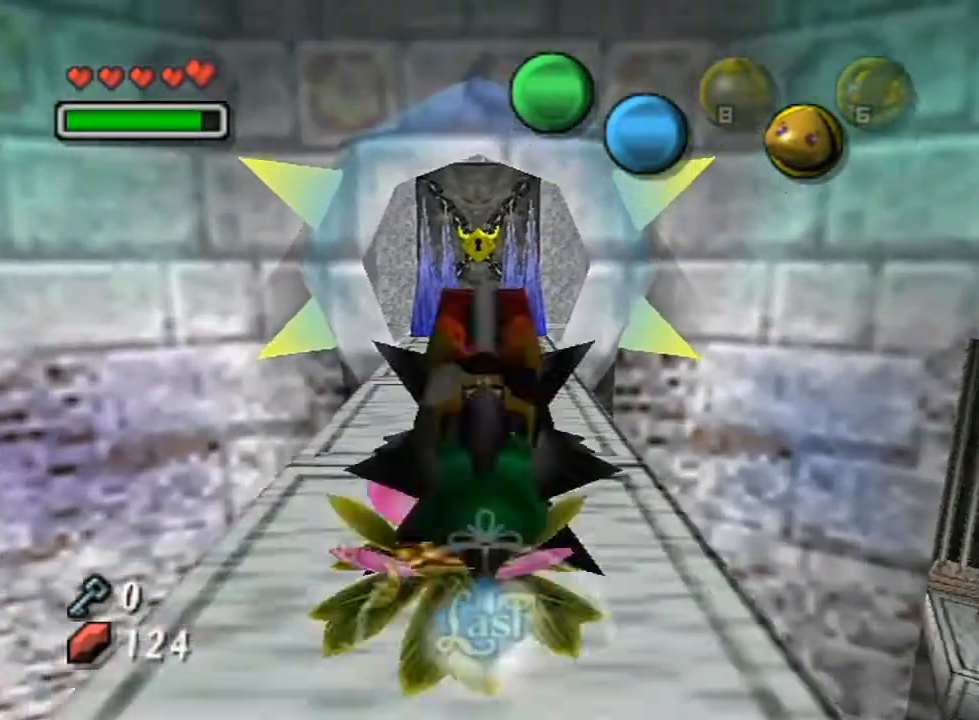
{"buttons": [], "left_stick": "up-left", "right_stick": "center", "events": [[467, "A", "up"], [500, "left_stick", "up-left"]]}
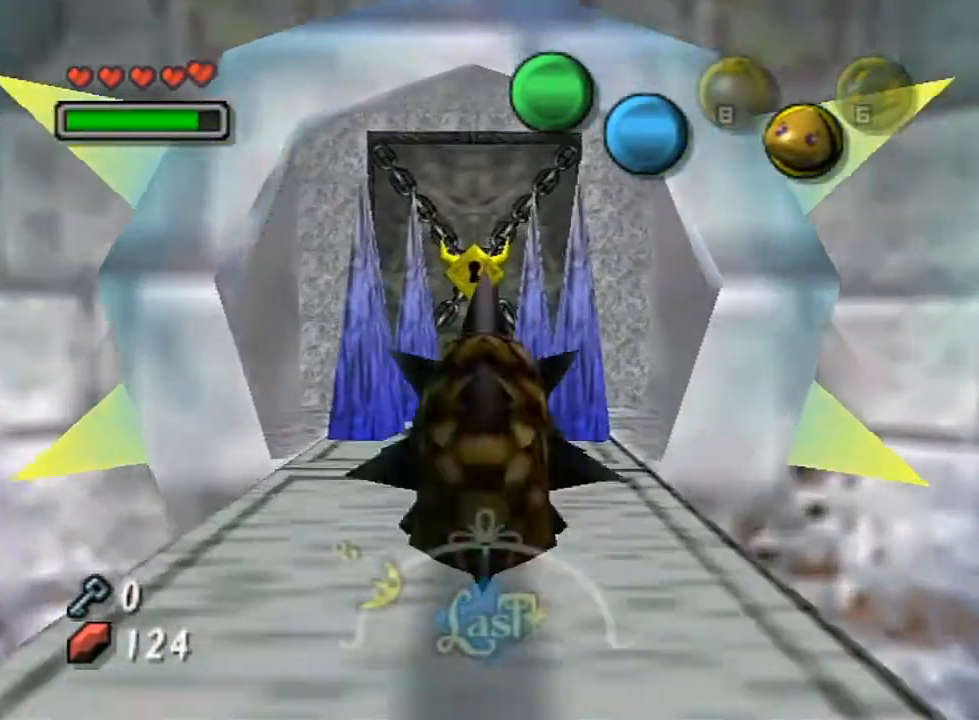
{"buttons": [], "left_stick": "up", "right_stick": "center", "events": [[250, "Z", "down"], [317, "Z", "up"], [317, "left_stick", "up"], [400, "Z", "down"], [467, "Z", "up"]]}
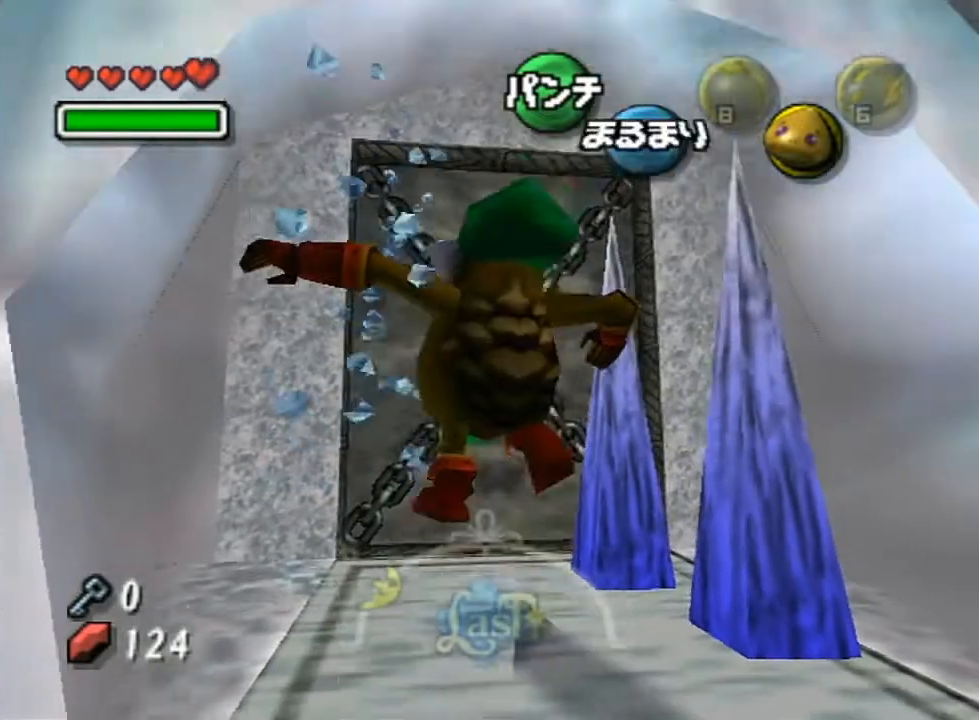
{"buttons": [], "left_stick": "up", "right_stick": "center", "events": [[50, "Z", "down"], [100, "Z", "up"], [200, "Z", "down"], [283, "Z", "up"]]}
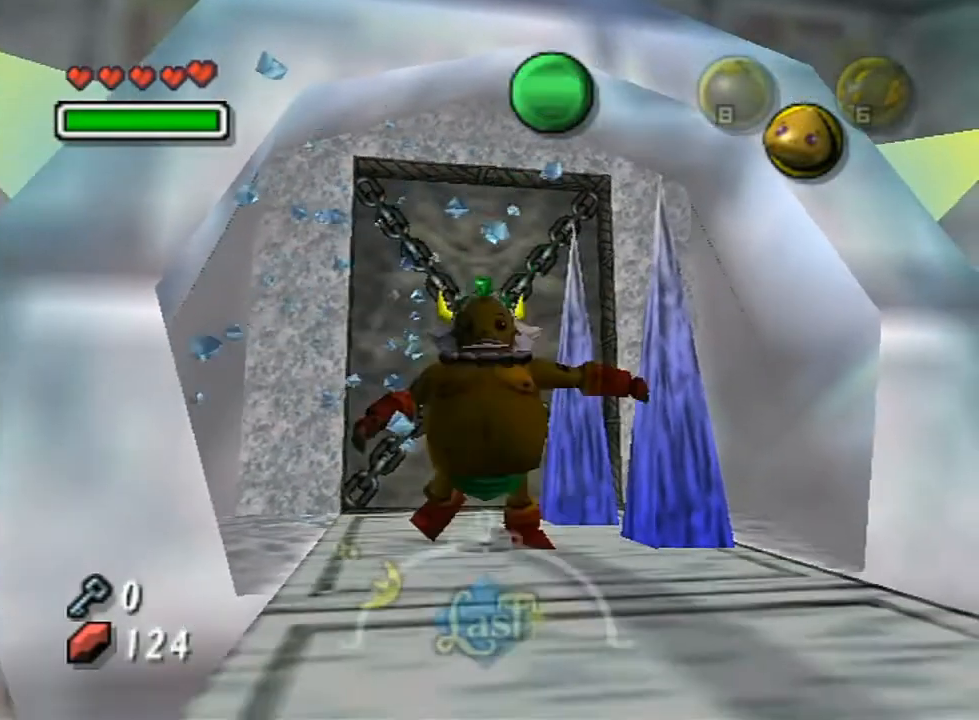
{"buttons": [], "left_stick": "up-left", "right_stick": "center", "events": [[33, "left_stick", "up-left"], [100, "Z", "down"], [200, "Z", "up"], [267, "Z", "down"], [350, "Z", "up"], [400, "Z", "down"], [467, "Z", "up"]]}
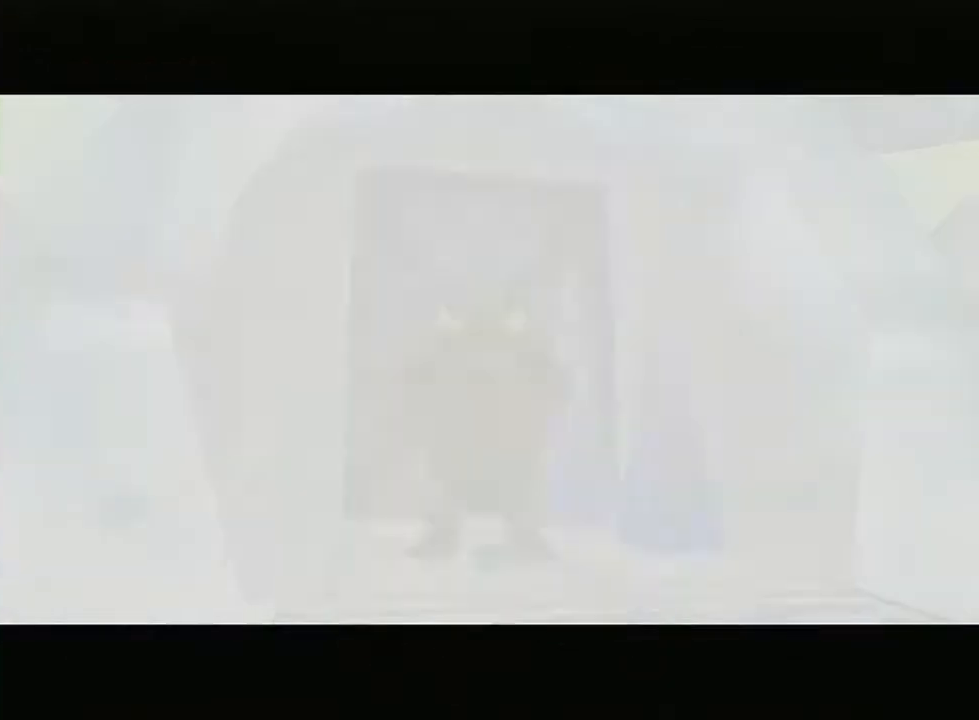
{"buttons": [], "left_stick": "up-left", "right_stick": "center", "events": []}
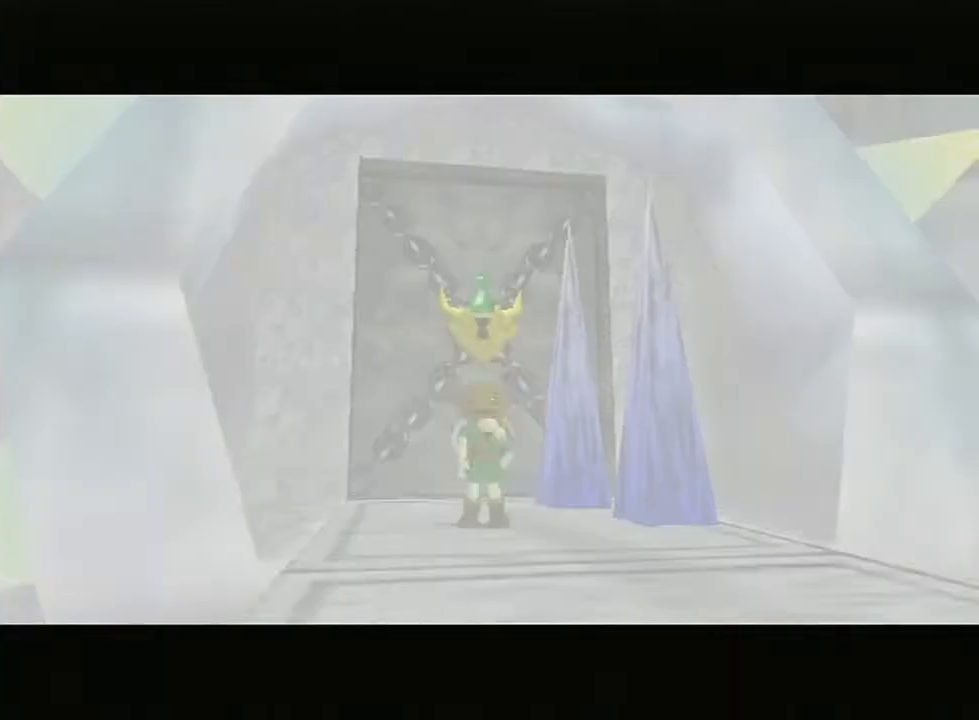
{"buttons": [], "left_stick": "up-left", "right_stick": "center", "events": []}
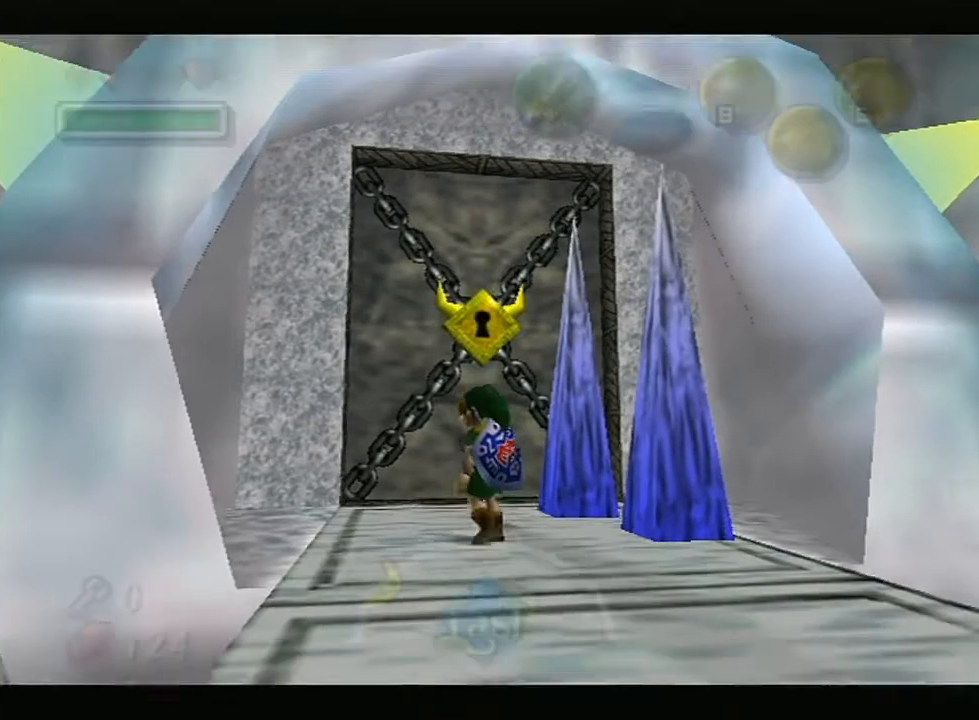
{"buttons": [], "left_stick": "up-left", "right_stick": "center", "events": []}
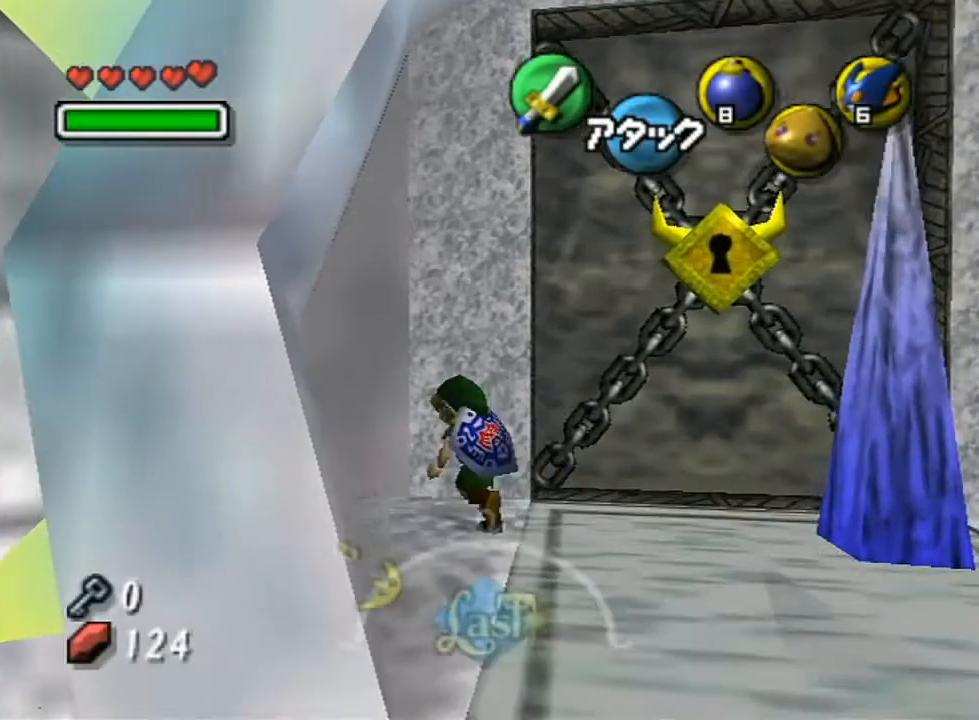
{"buttons": ["L1"], "left_stick": "up-left", "right_stick": "center", "events": [[250, "Y", "down"], [467, "L1", "down"], [467, "Y", "up"]]}
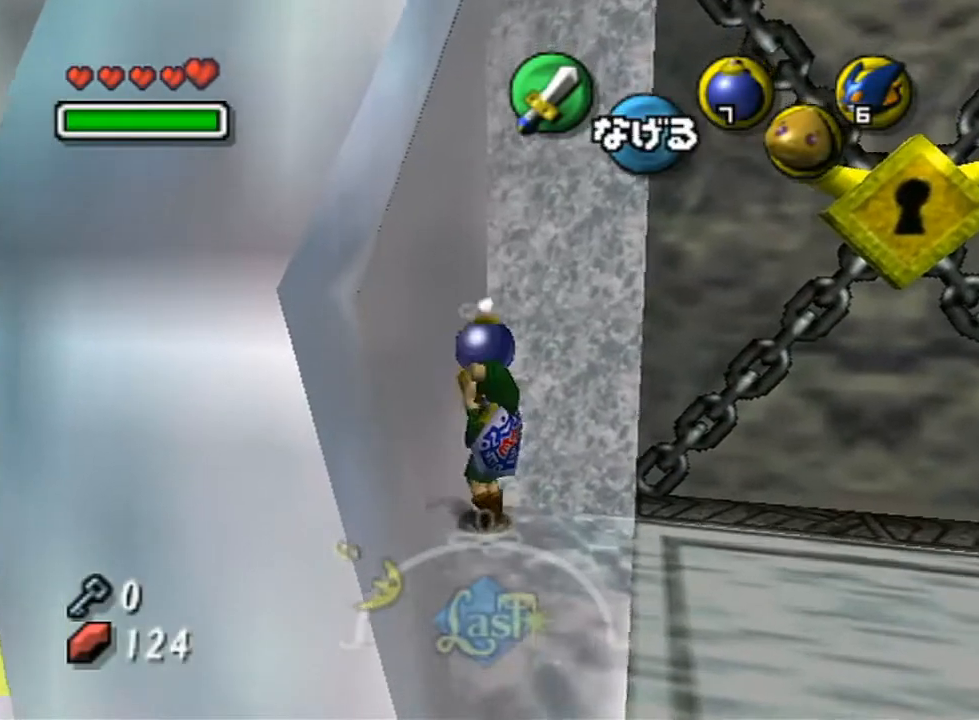
{"buttons": [], "left_stick": "center", "right_stick": "center", "events": [[33, "left_stick", "center"], [500, "L1", "up"]]}
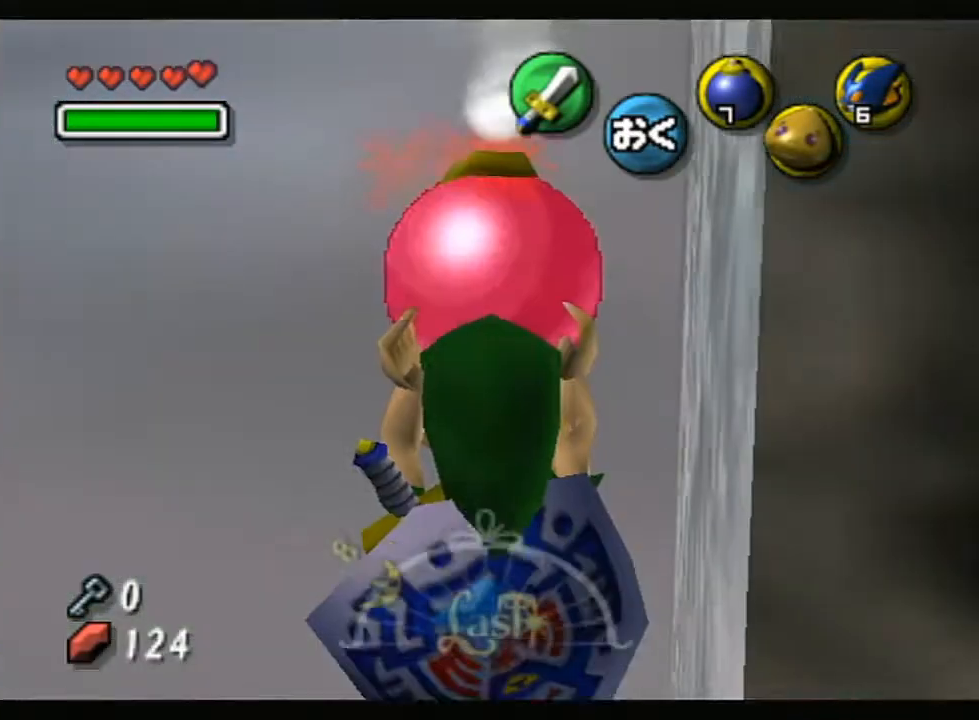
{"buttons": ["L1"], "left_stick": "center", "right_stick": "center", "events": [[67, "left_stick", "left"], [100, "L1", "down"], [183, "left_stick", "center"]]}
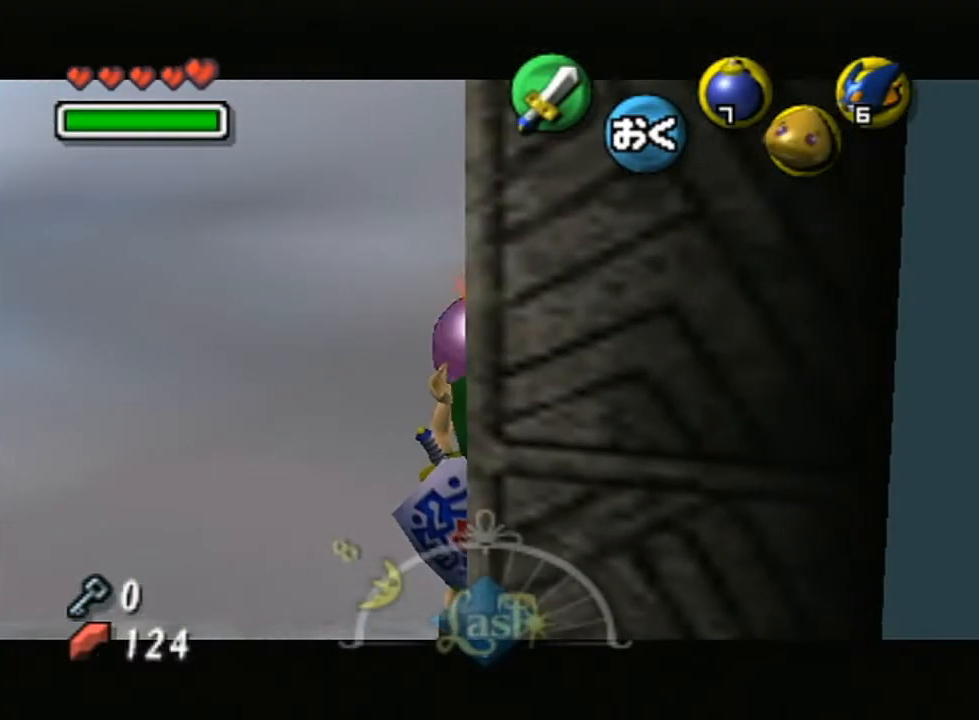
{"buttons": ["L1"], "left_stick": "center", "right_stick": "center", "events": [[283, "L1", "up"], [317, "left_stick", "left"], [367, "L1", "down"], [433, "left_stick", "center"]]}
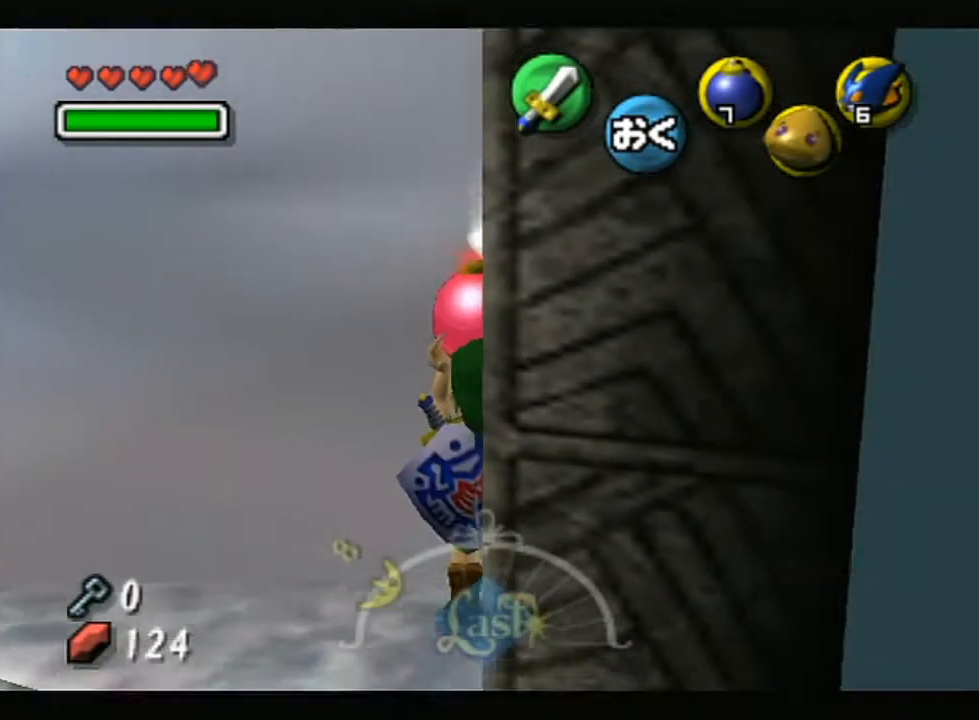
{"buttons": [], "left_stick": "center", "right_stick": "center", "events": [[467, "L1", "up"]]}